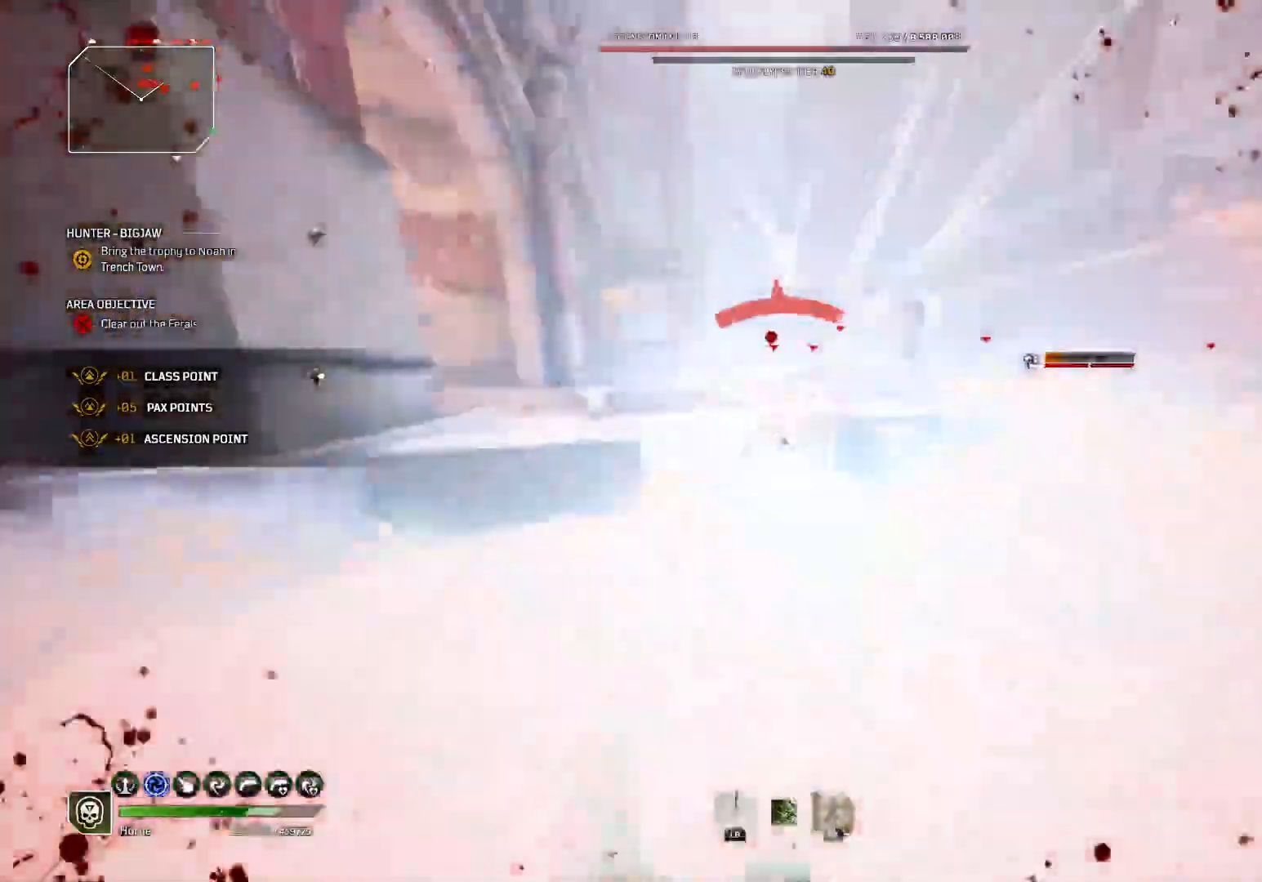
Gameplay with a controller (Xbox layout); each line is a JSON object with the inputs held at the frame after it. "events" lists button and stick changes between this image and that frame as [ms after this image, input, new state], when the widget could be followed in between. Not read: L1 R2.
{"buttons": ["L2"], "left_stick": "up", "right_stick": "center", "events": [[67, "right_stick", "up"], [100, "L3", "up"], [167, "R1", "down"], [183, "right_stick", "center"], [250, "R1", "up"], [283, "L2", "down"], [317, "R1", "down"], [417, "R1", "up"]]}
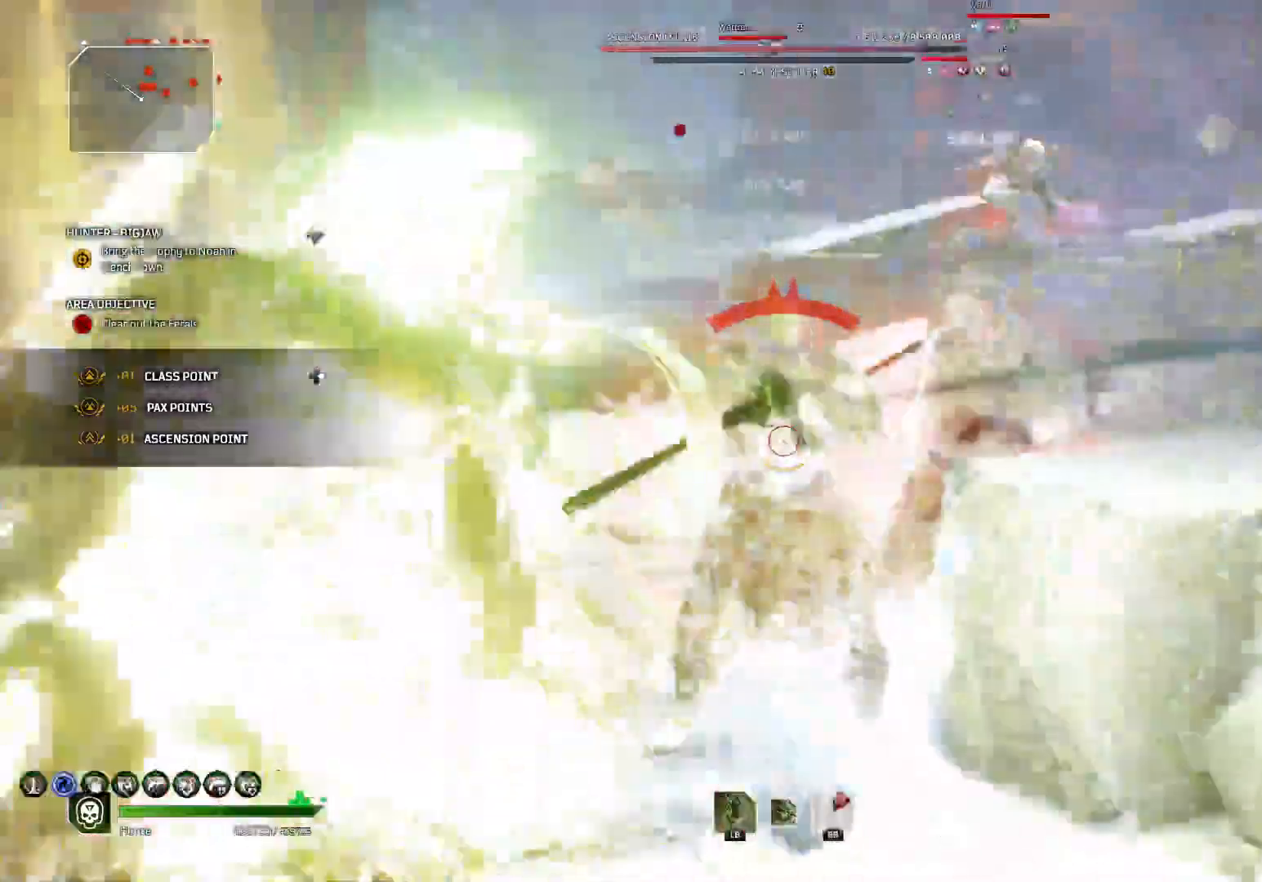
{"buttons": ["B"], "left_stick": "up", "right_stick": "center", "events": [[17, "right_stick", "up"], [167, "right_stick", "center"], [267, "B", "down"], [333, "B", "up"], [350, "L2", "up"], [450, "B", "down"]]}
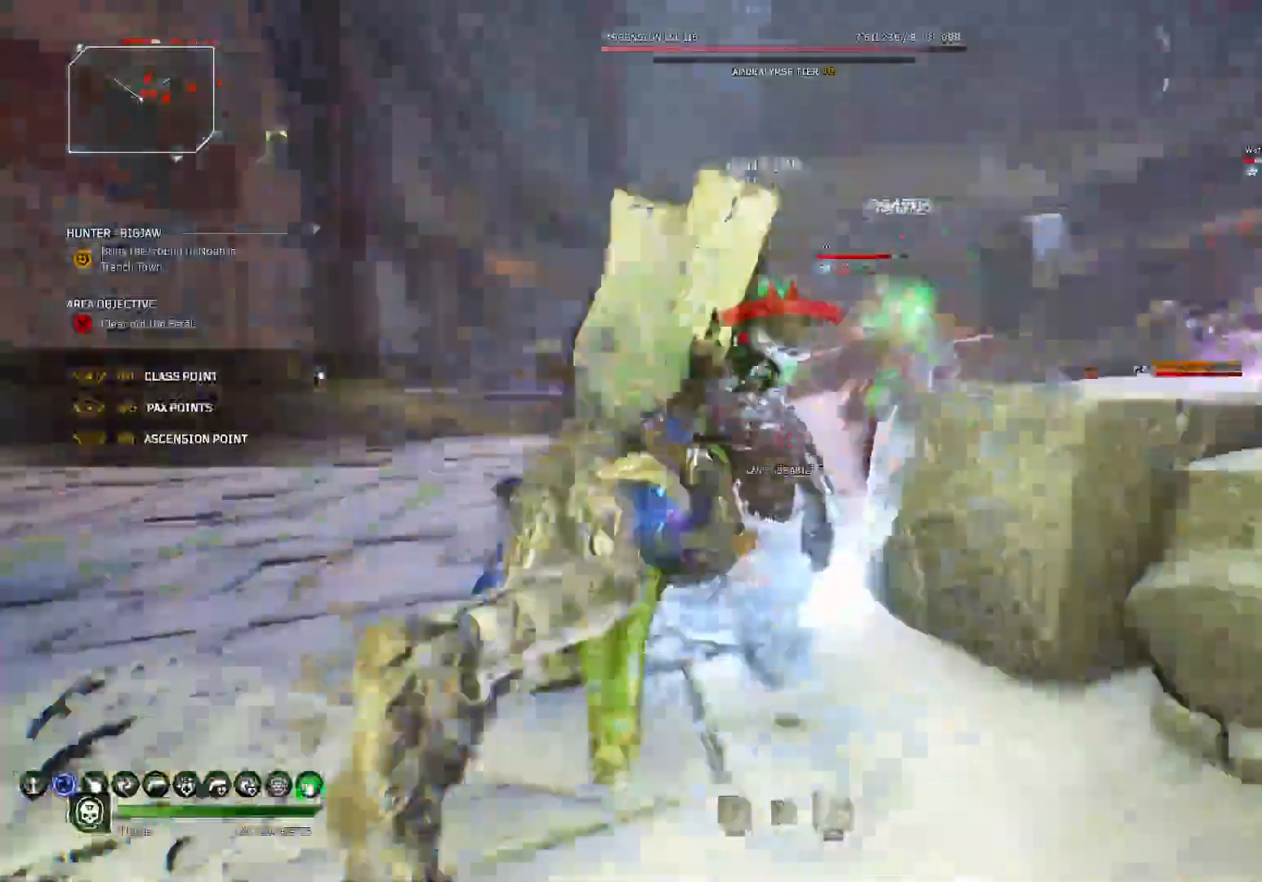
{"buttons": [], "left_stick": "up", "right_stick": "center", "events": [[33, "B", "up"], [317, "right_stick", "right"], [483, "right_stick", "center"]]}
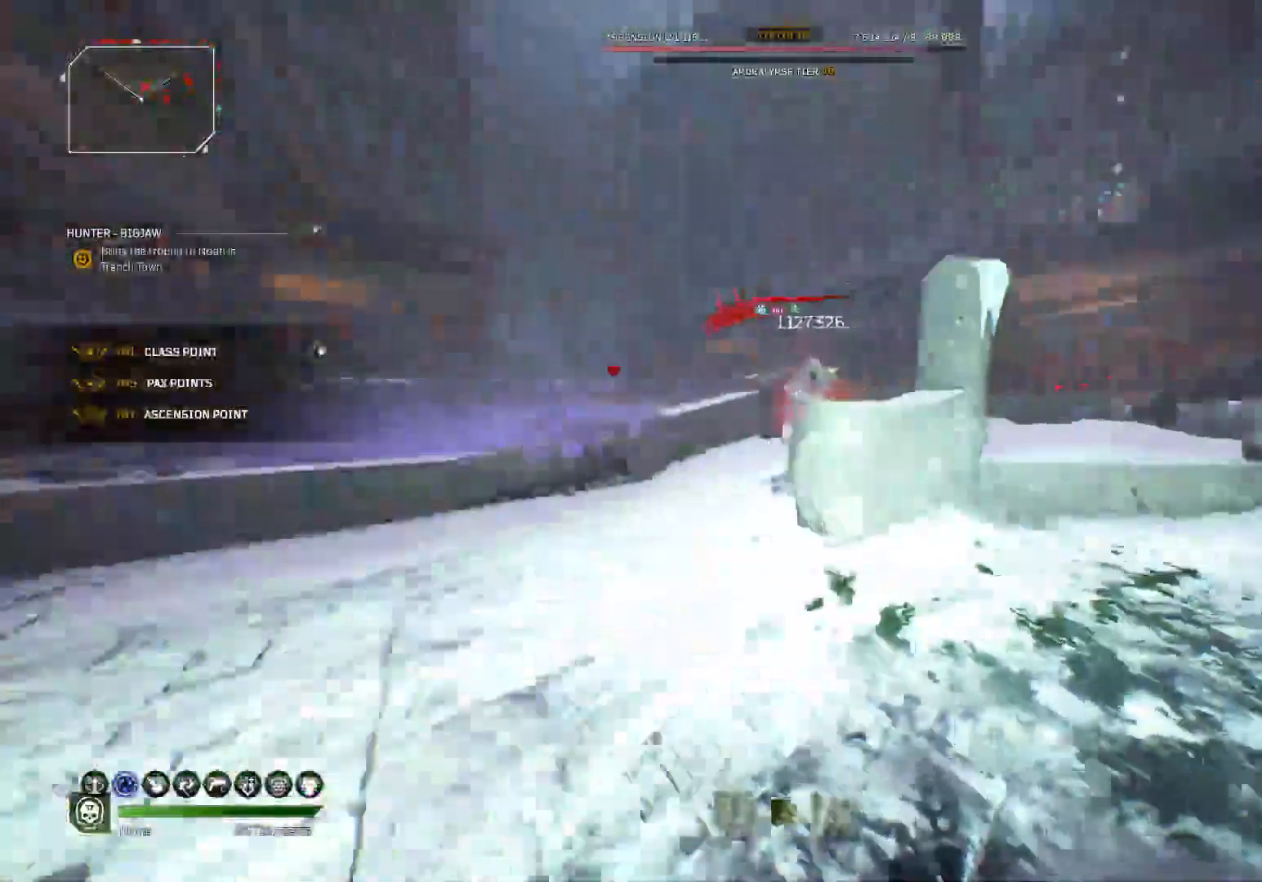
{"buttons": ["R1"], "left_stick": "up", "right_stick": "right", "events": [[33, "L3", "down"], [133, "right_stick", "up-right"], [150, "R1", "down"], [200, "L3", "up"], [217, "R1", "up"], [217, "right_stick", "center"], [283, "R1", "down"], [383, "R1", "up"], [417, "right_stick", "right"], [433, "R1", "down"]]}
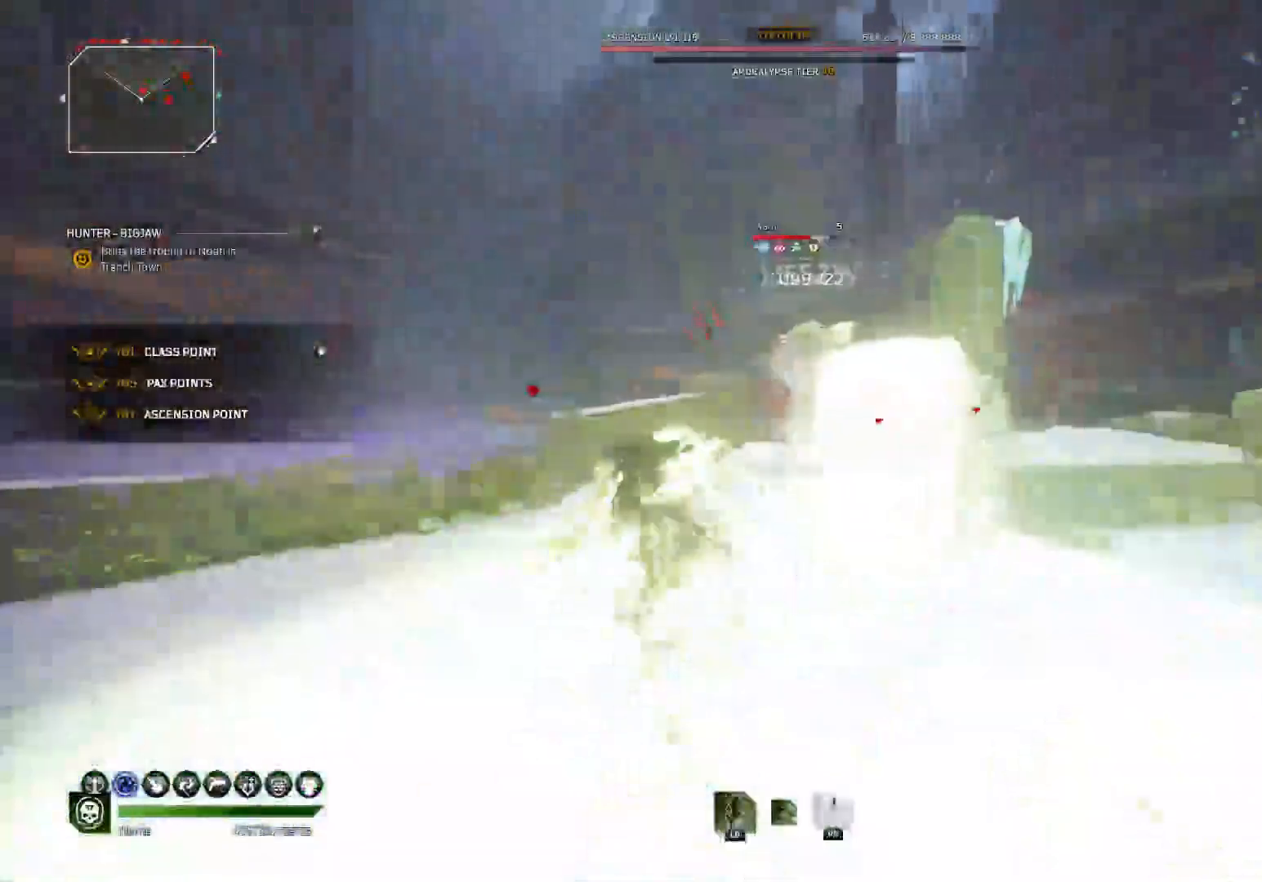
{"buttons": ["L2"], "left_stick": "up", "right_stick": "down", "events": [[17, "L2", "down"], [33, "R1", "up"], [83, "right_stick", "up"], [233, "right_stick", "up-right"], [367, "B", "down"], [433, "right_stick", "down"], [467, "B", "up"]]}
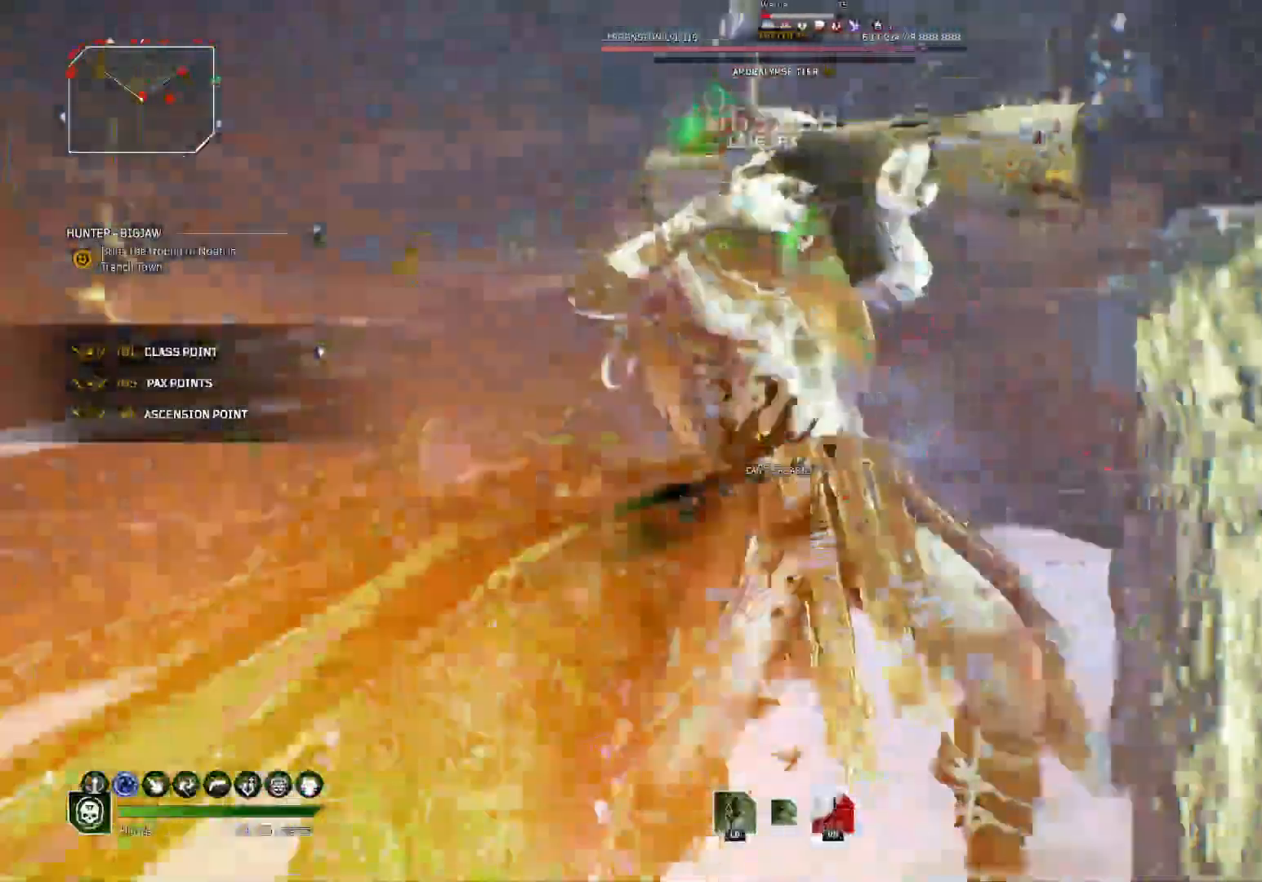
{"buttons": [], "left_stick": "up", "right_stick": "up", "events": [[17, "L2", "up"], [33, "B", "down"], [83, "B", "up"], [183, "right_stick", "center"], [500, "right_stick", "up"]]}